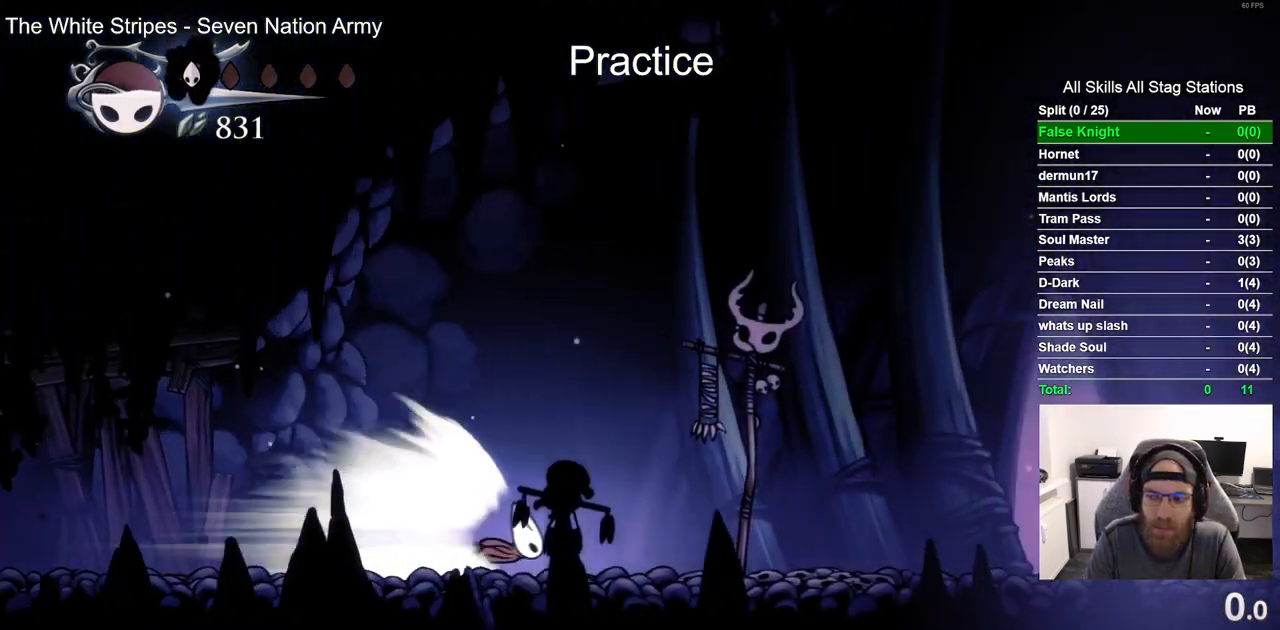
Gameplay with a controller (PlayStation layout); each line is a JSON object with the inputs held at the frame after it. "events" lists button and stick changes between this image and that frame as [ms after this image, input, new state], when the widget could be followed in between.
{"buttons": ["DPAD_RIGHT"], "left_stick": "center", "right_stick": "center", "events": []}
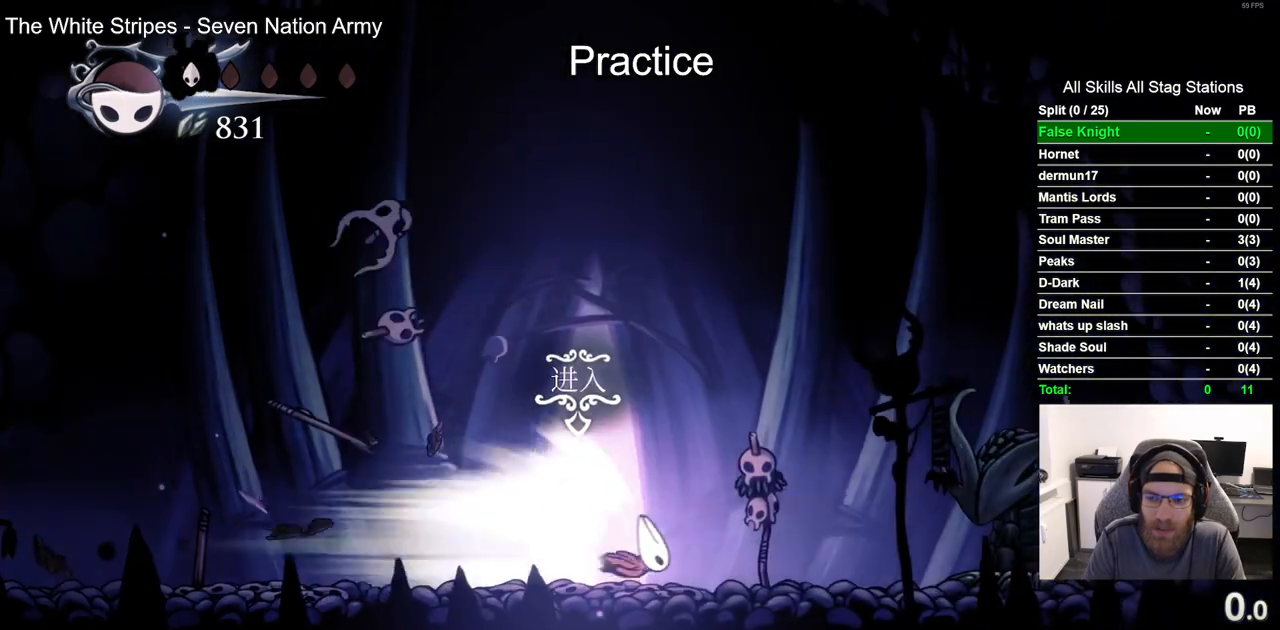
{"buttons": ["DPAD_RIGHT"], "left_stick": "center", "right_stick": "center", "events": [[100, "CROSS", "down"], [283, "CROSS", "up"]]}
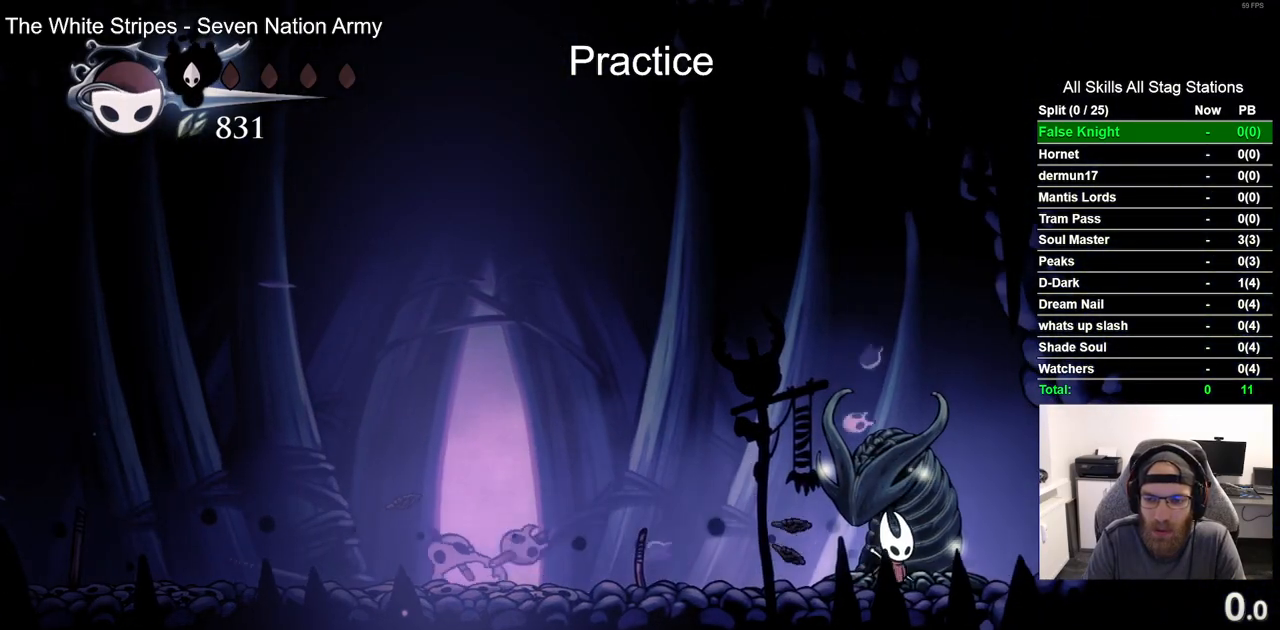
{"buttons": ["DPAD_UP"], "left_stick": "center", "right_stick": "center", "events": [[50, "DPAD_RIGHT", "up"], [50, "DPAD_UP", "down"], [183, "SQUARE", "down"], [333, "SQUARE", "up"]]}
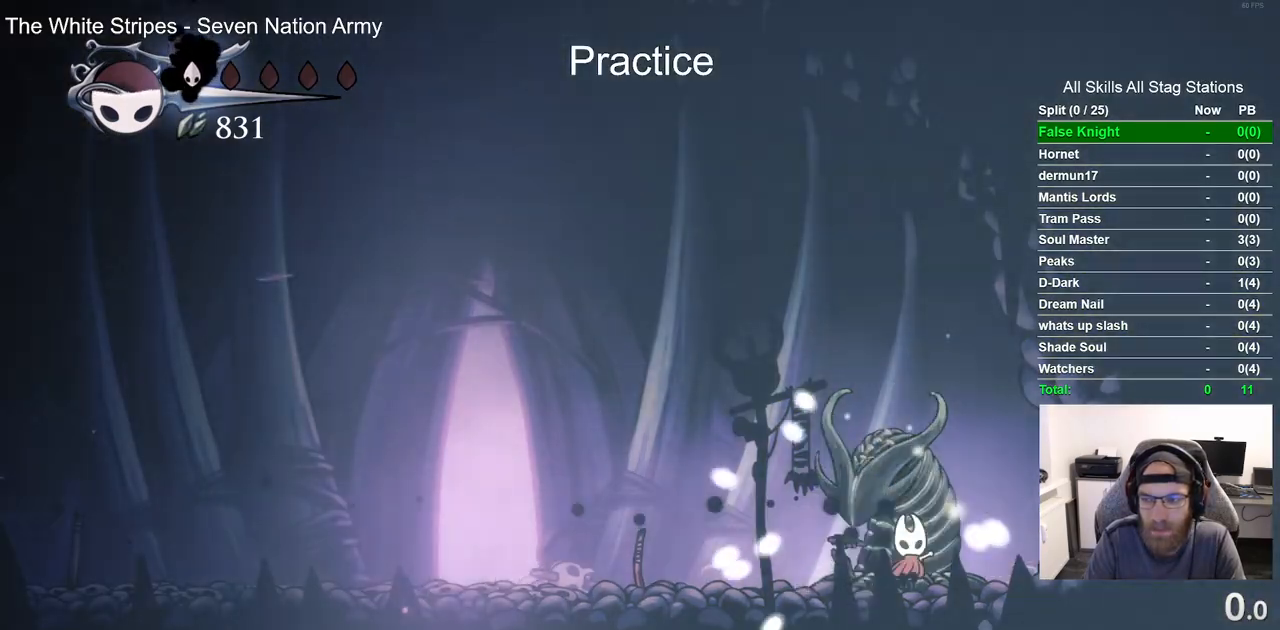
{"buttons": ["DPAD_UP"], "left_stick": "center", "right_stick": "center", "events": [[117, "SQUARE", "down"], [283, "SQUARE", "up"]]}
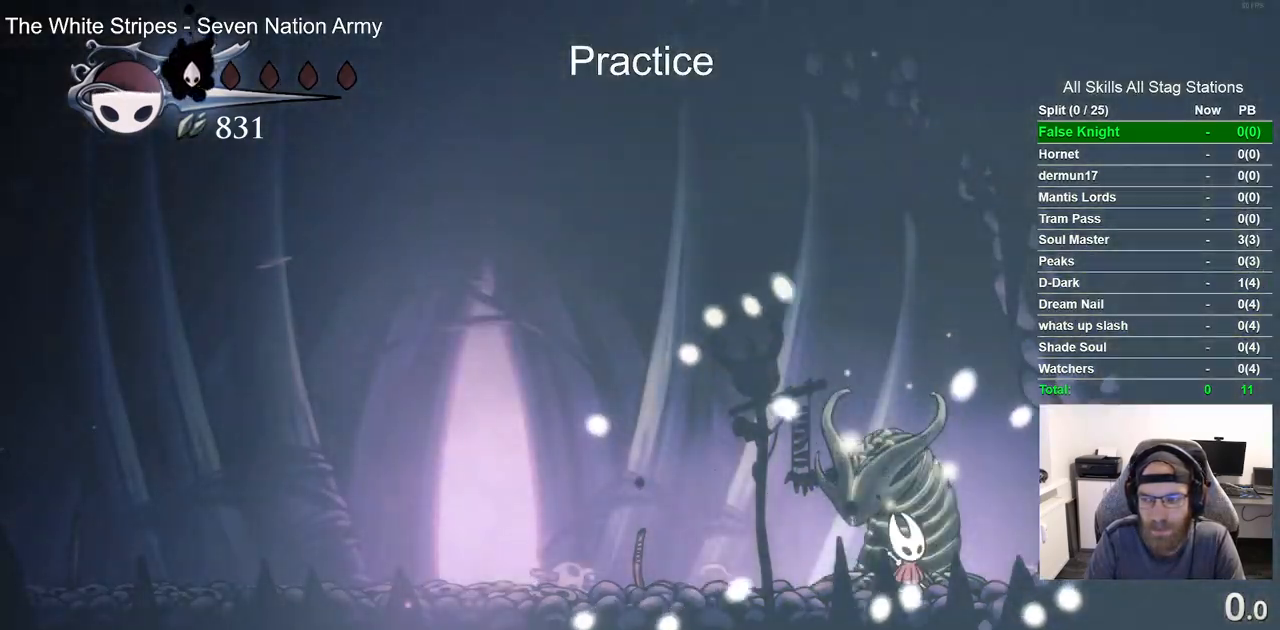
{"buttons": ["SQUARE", "DPAD_UP"], "left_stick": "center", "right_stick": "center", "events": [[33, "SQUARE", "down"], [217, "SQUARE", "up"], [467, "SQUARE", "down"]]}
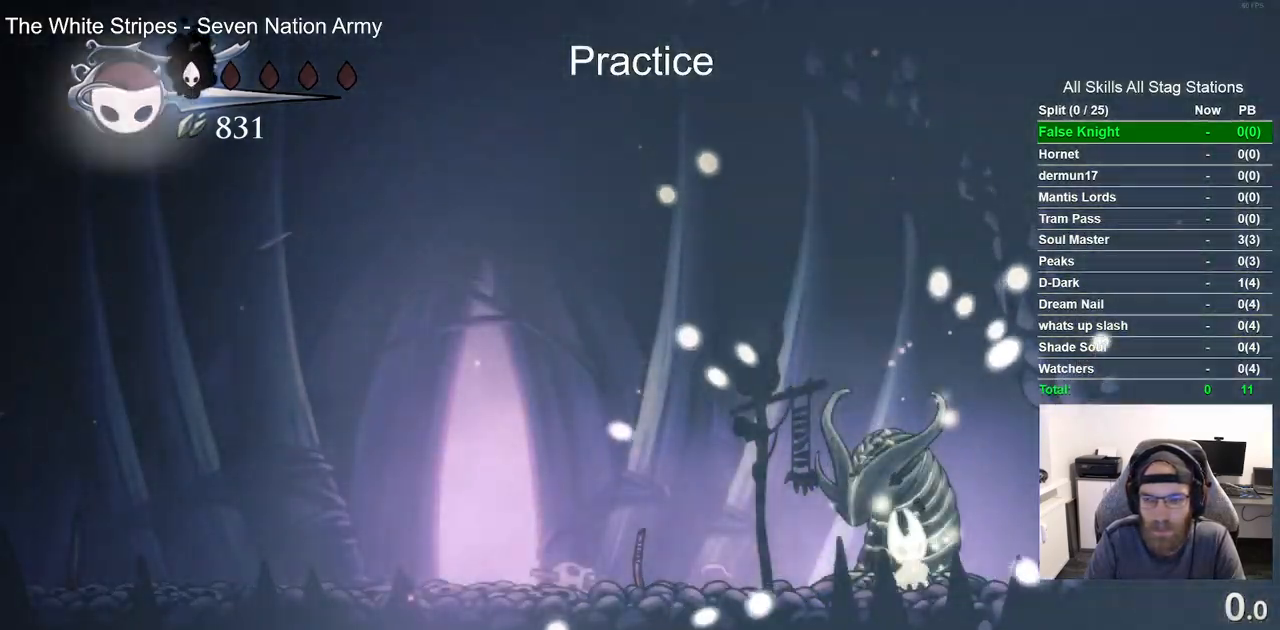
{"buttons": ["SQUARE", "DPAD_UP"], "left_stick": "center", "right_stick": "center", "events": [[183, "SQUARE", "up"], [417, "SQUARE", "down"]]}
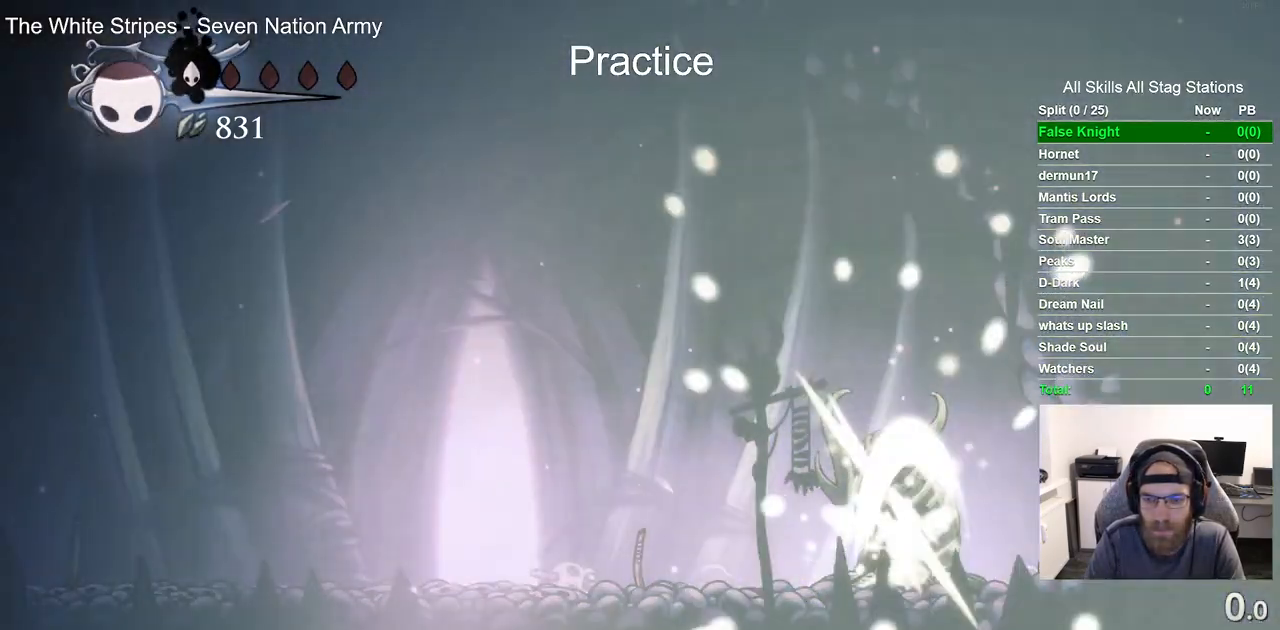
{"buttons": ["SQUARE", "DPAD_UP"], "left_stick": "center", "right_stick": "center", "events": [[100, "SQUARE", "up"], [367, "SQUARE", "down"]]}
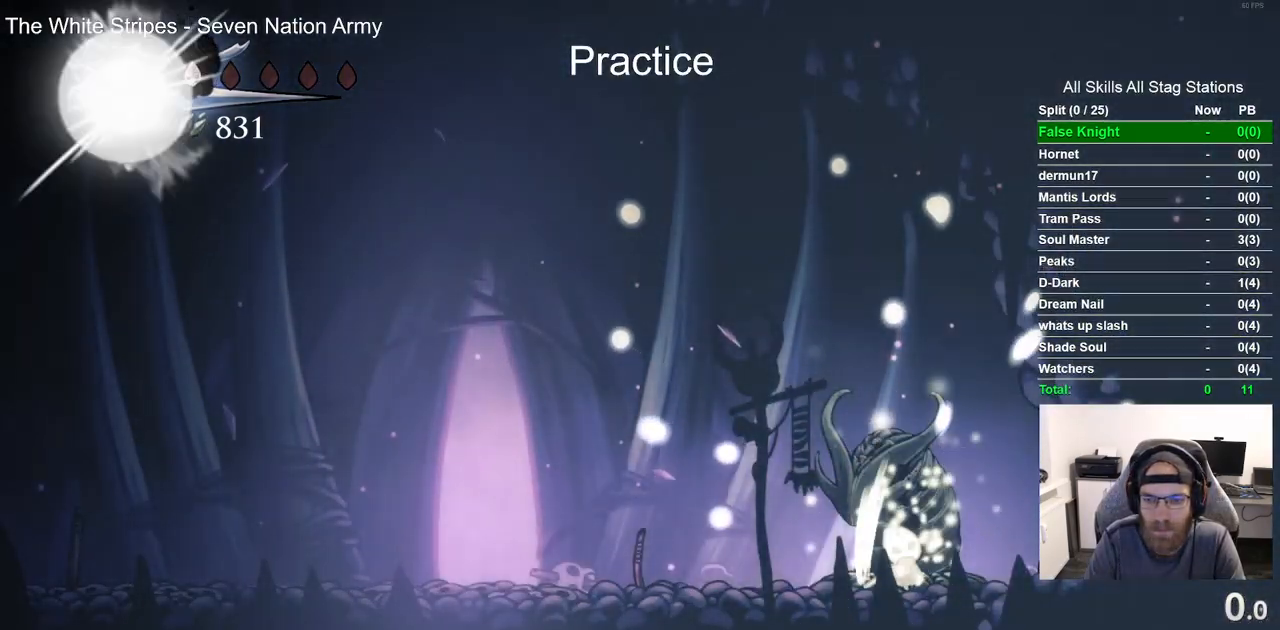
{"buttons": ["DPAD_LEFT"], "left_stick": "center", "right_stick": "center", "events": [[33, "SQUARE", "up"], [267, "SQUARE", "down"], [333, "DPAD_LEFT", "down"], [333, "DPAD_UP", "up"], [417, "SQUARE", "up"]]}
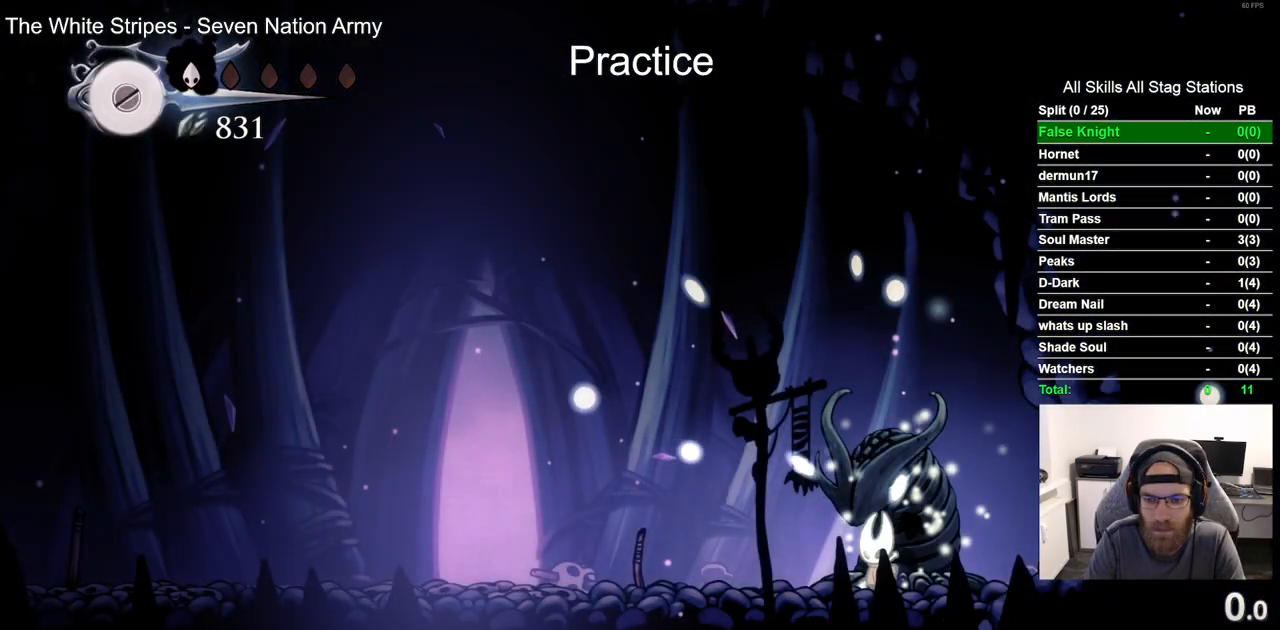
{"buttons": ["DPAD_LEFT"], "left_stick": "center", "right_stick": "center", "events": [[67, "R2", "down"], [300, "R2", "up"]]}
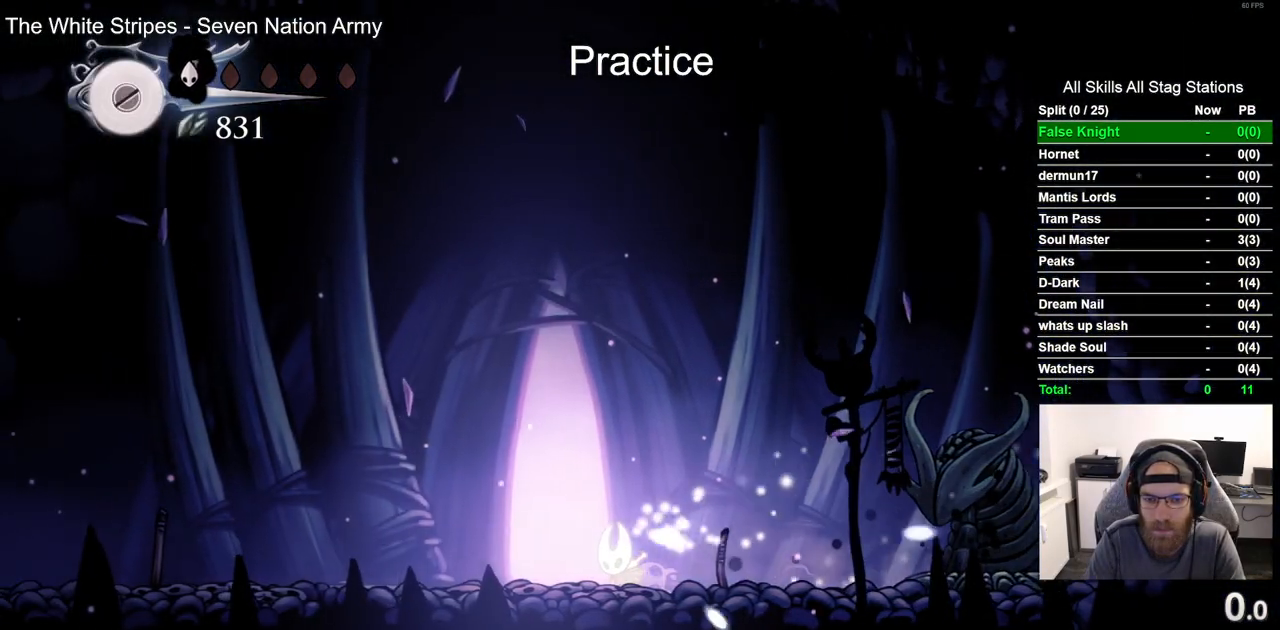
{"buttons": ["DPAD_RIGHT"], "left_stick": "center", "right_stick": "center", "events": [[67, "DPAD_UP", "down"], [83, "DPAD_LEFT", "up"], [333, "DPAD_UP", "up"], [500, "DPAD_RIGHT", "down"]]}
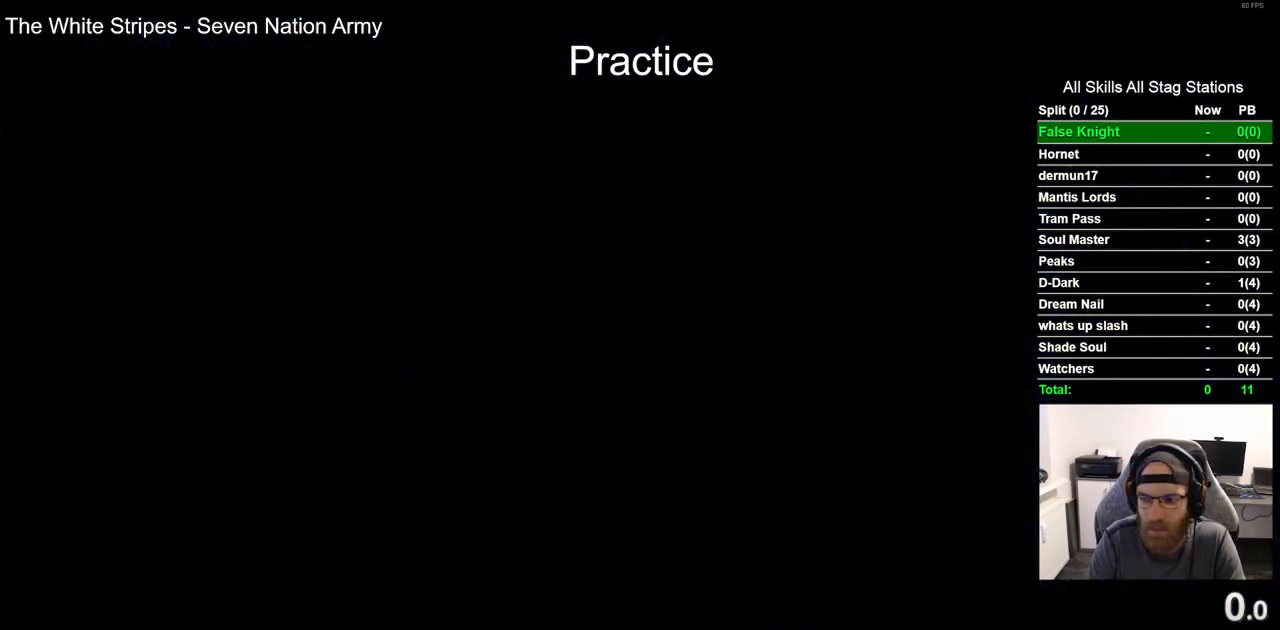
{"buttons": ["DPAD_RIGHT"], "left_stick": "center", "right_stick": "center", "events": []}
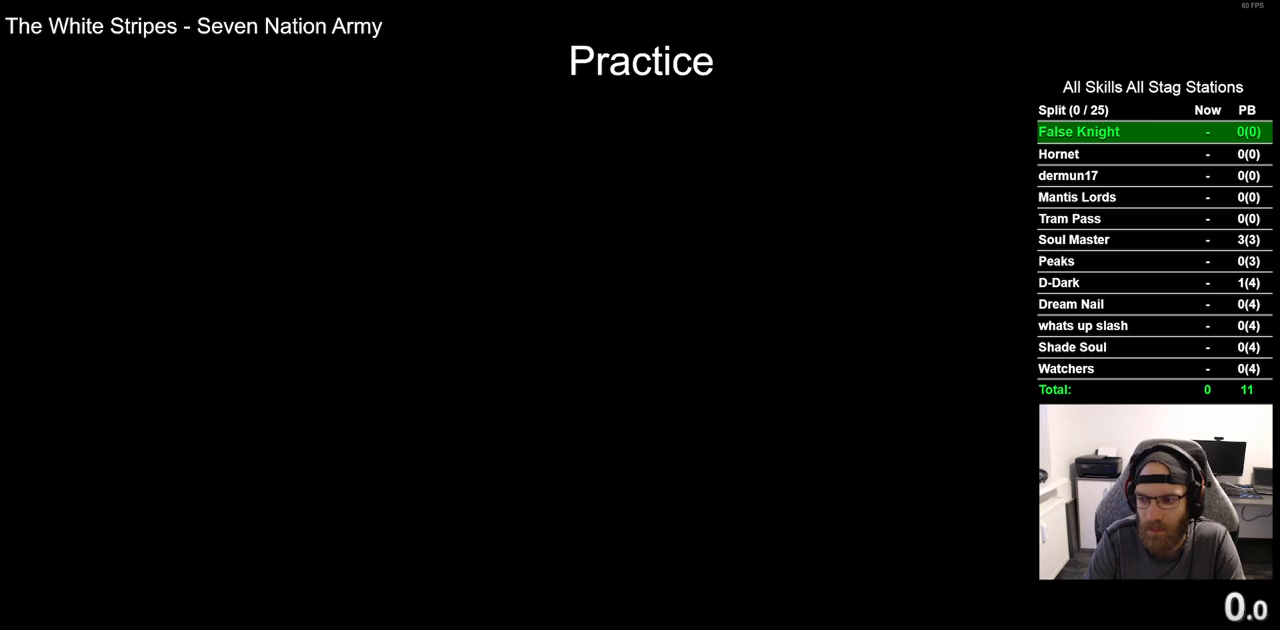
{"buttons": ["DPAD_RIGHT"], "left_stick": "center", "right_stick": "center", "events": []}
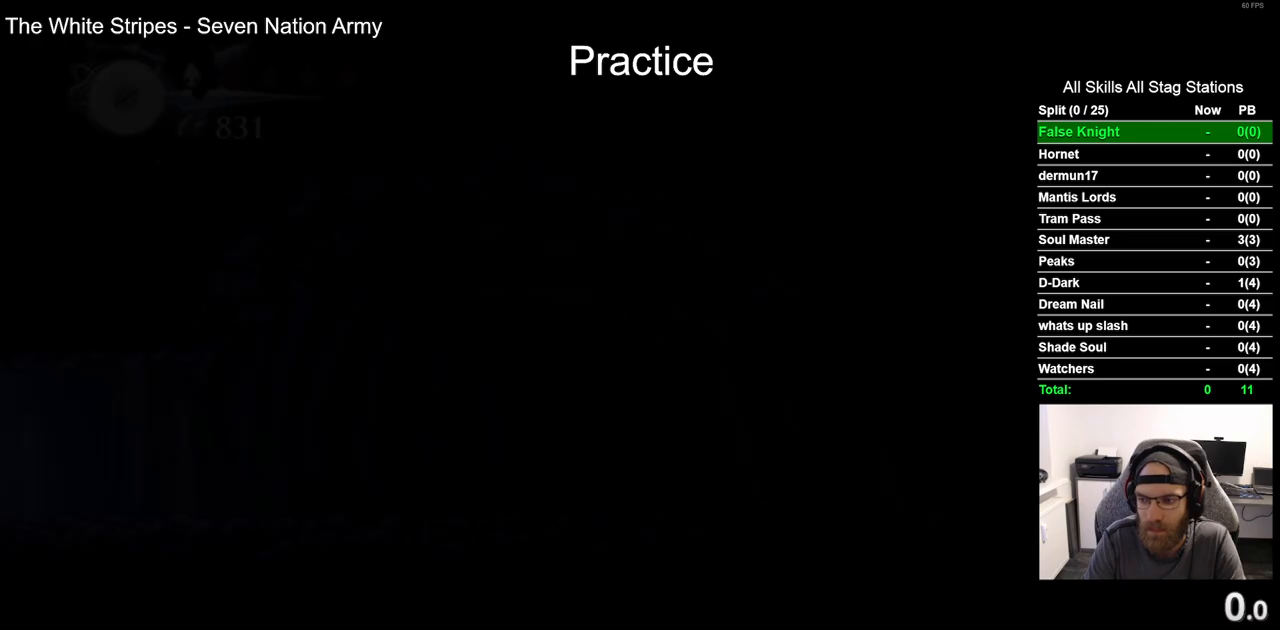
{"buttons": ["DPAD_RIGHT"], "left_stick": "center", "right_stick": "center", "events": []}
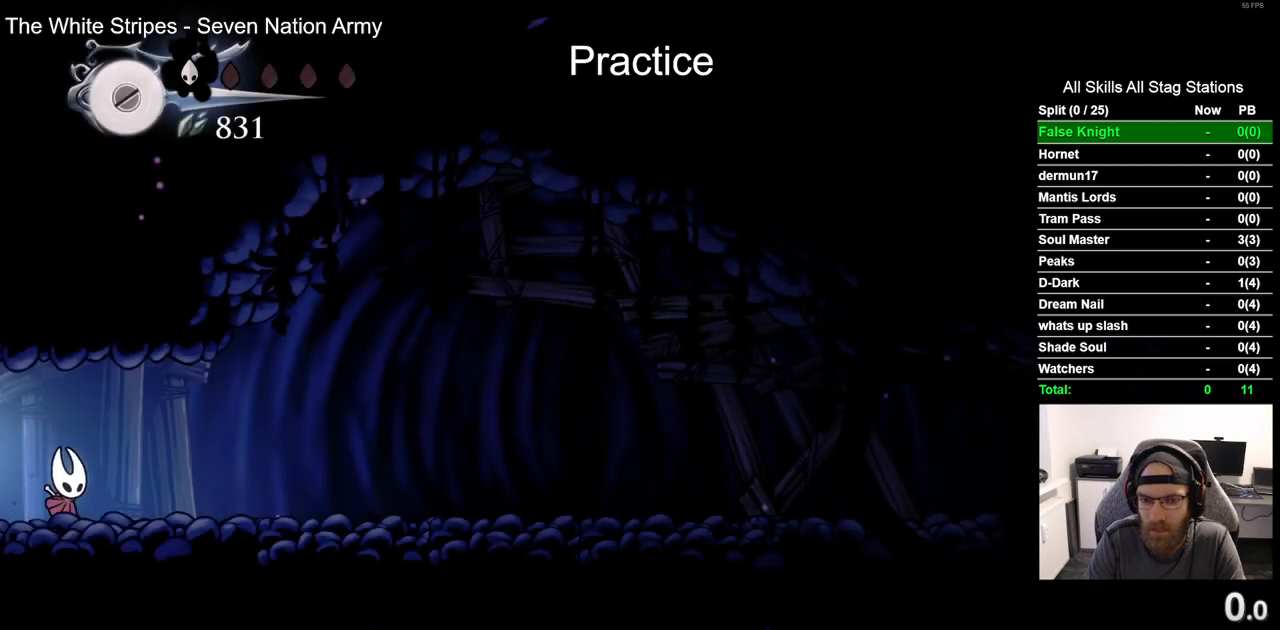
{"buttons": ["R2", "DPAD_RIGHT"], "left_stick": "center", "right_stick": "center", "events": [[317, "R2", "down"]]}
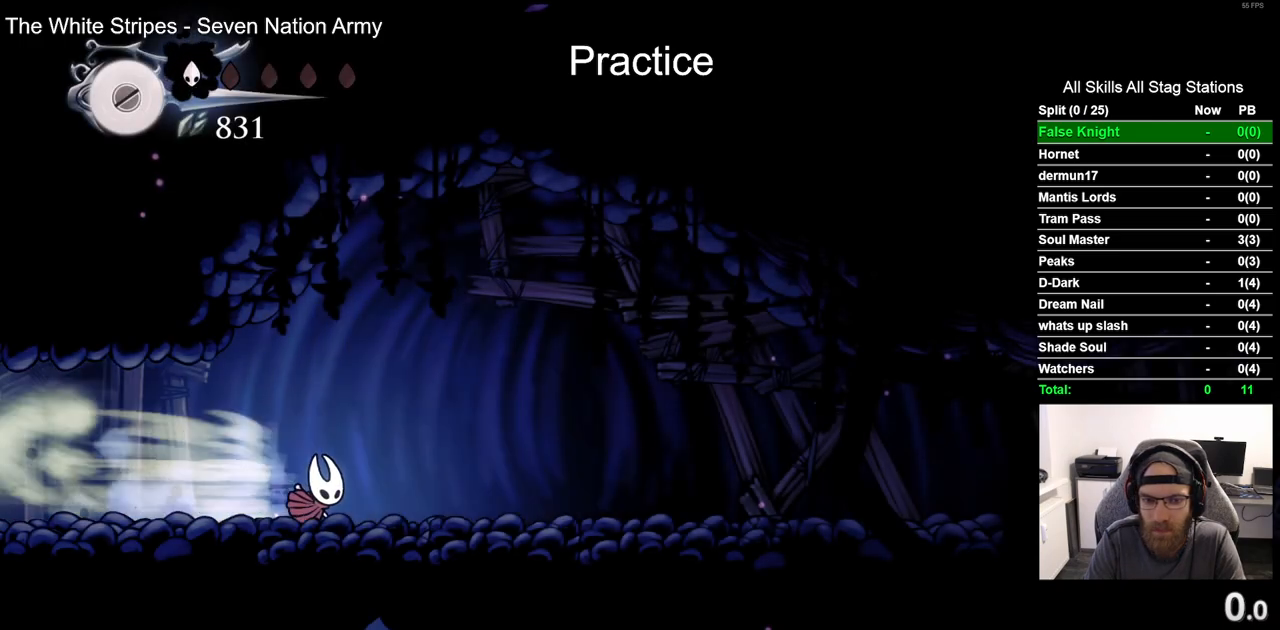
{"buttons": [], "left_stick": "center", "right_stick": "center"}
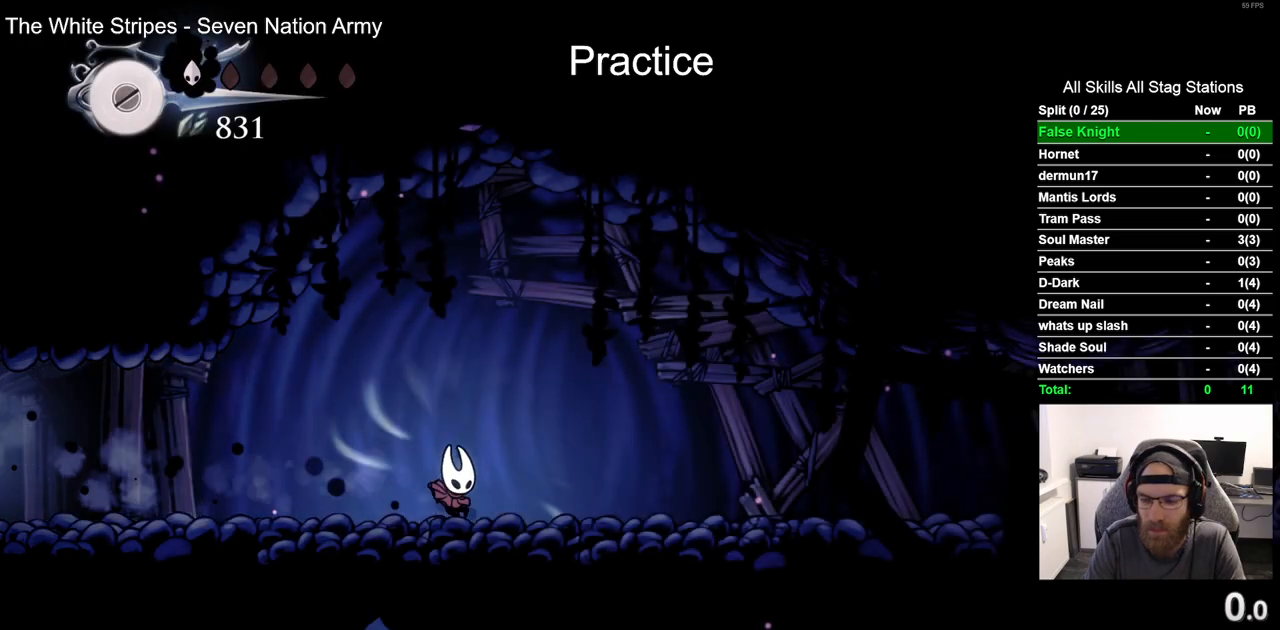
{"buttons": [], "left_stick": "center", "right_stick": "center", "events": []}
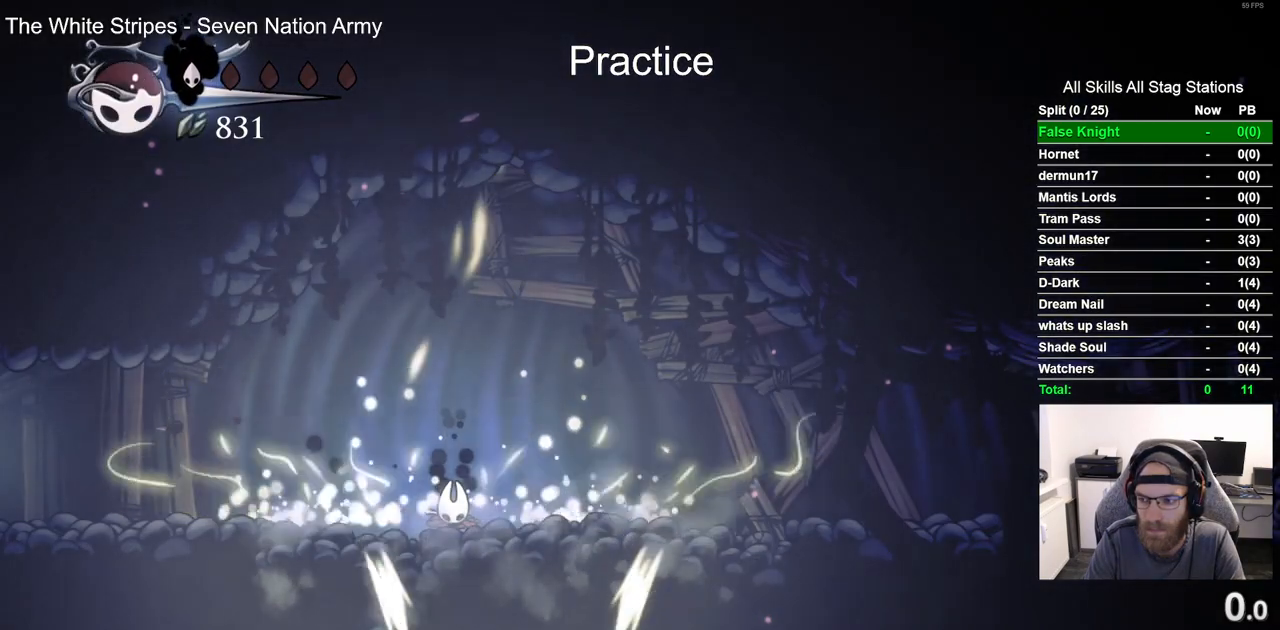
{"buttons": [], "left_stick": "center", "right_stick": "center", "events": []}
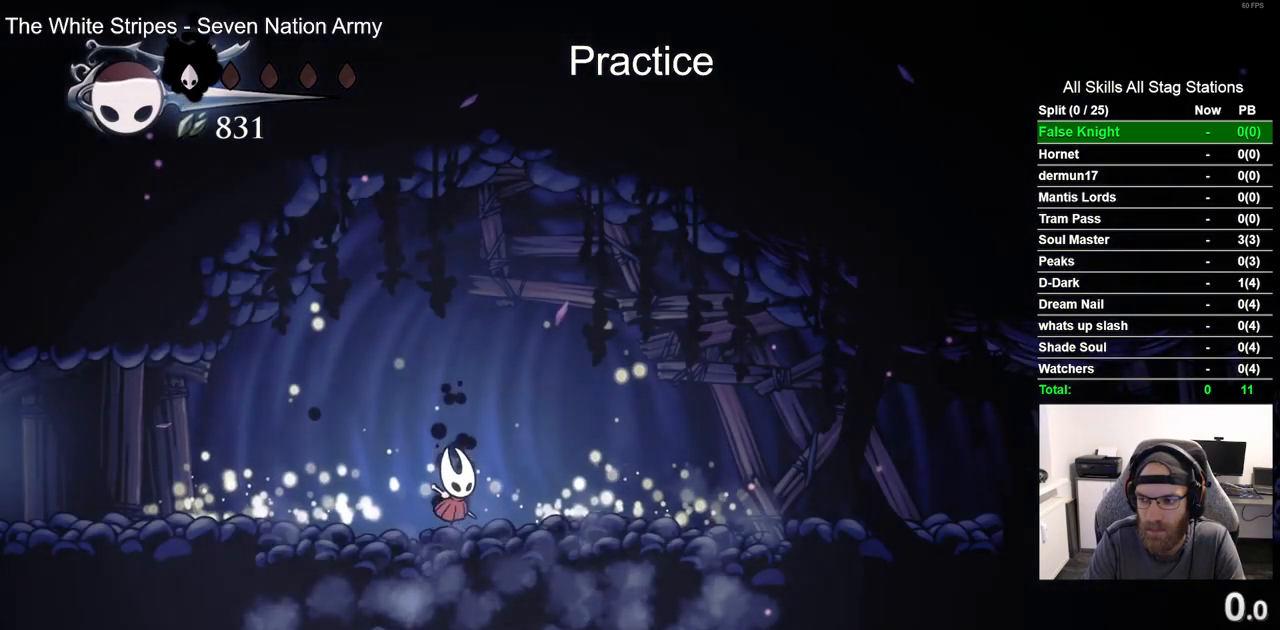
{"buttons": [], "left_stick": "center", "right_stick": "center", "events": [[83, "DPAD_RIGHT", "down"], [233, "DPAD_RIGHT", "up"]]}
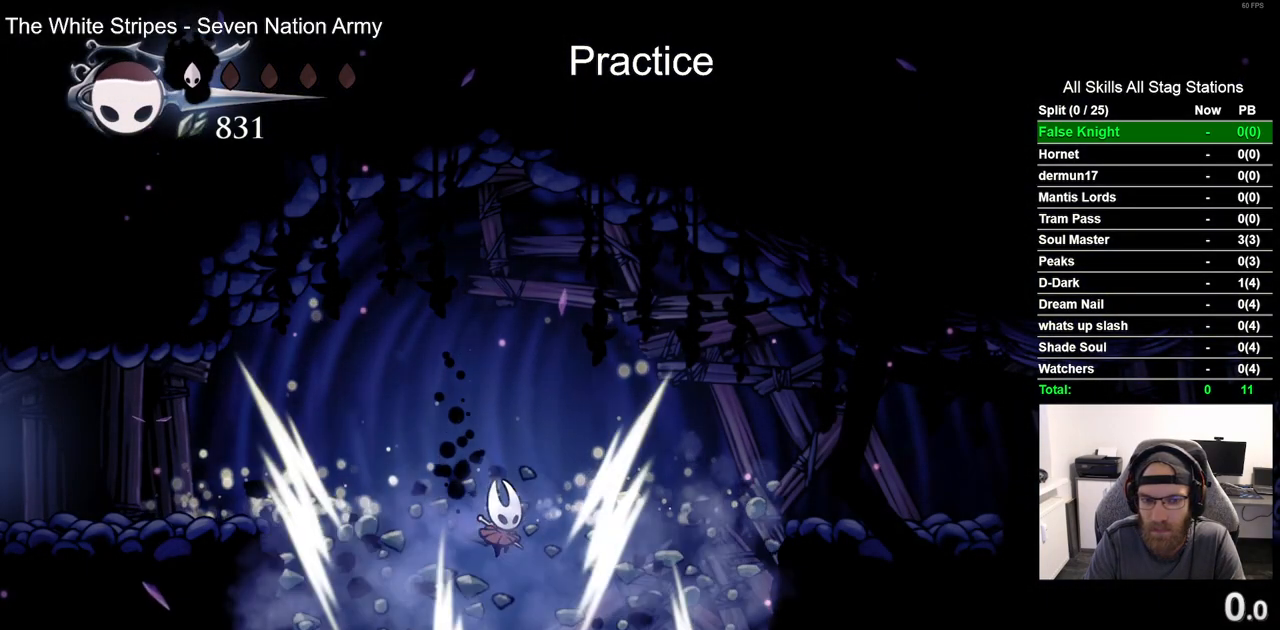
{"buttons": [], "left_stick": "center", "right_stick": "center", "events": []}
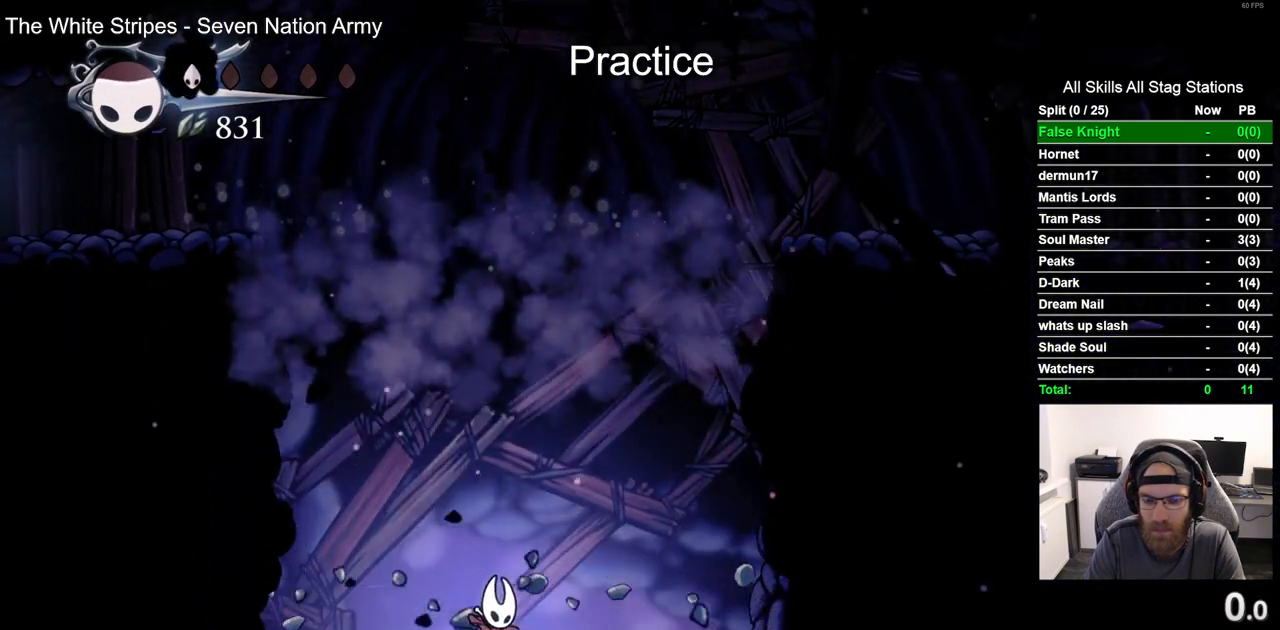
{"buttons": ["DPAD_LEFT"], "left_stick": "center", "right_stick": "center", "events": [[467, "DPAD_LEFT", "down"]]}
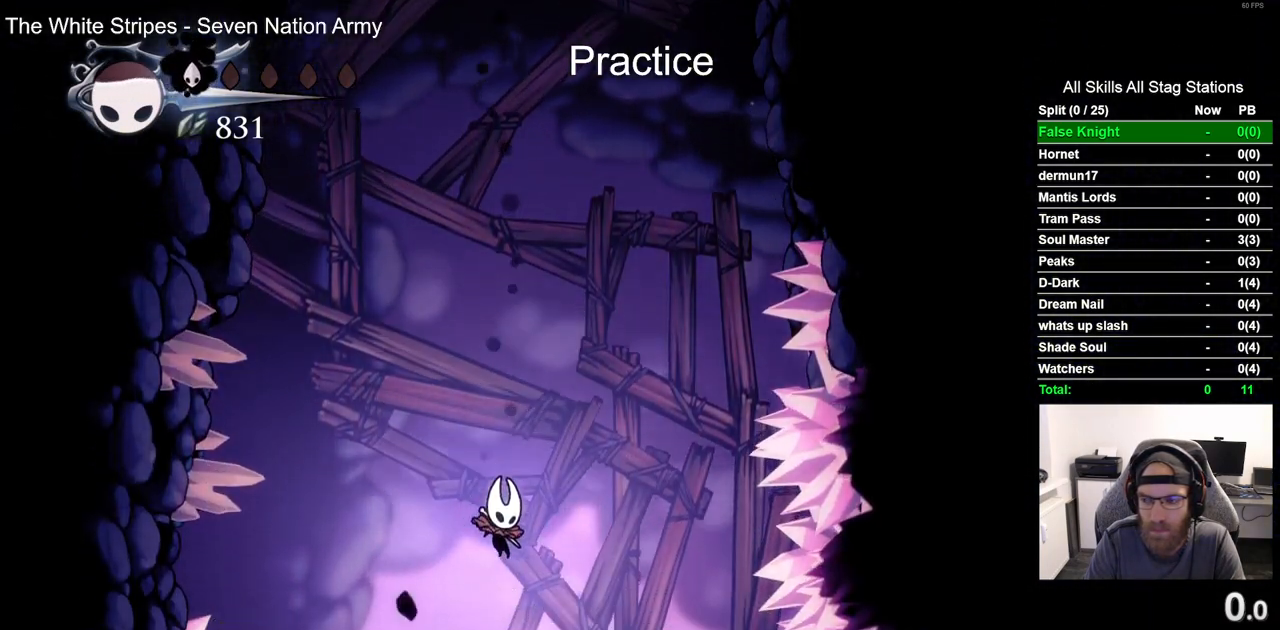
{"buttons": [], "left_stick": "left", "right_stick": "center", "events": [[17, "DPAD_LEFT", "up"], [167, "left_stick", "left"]]}
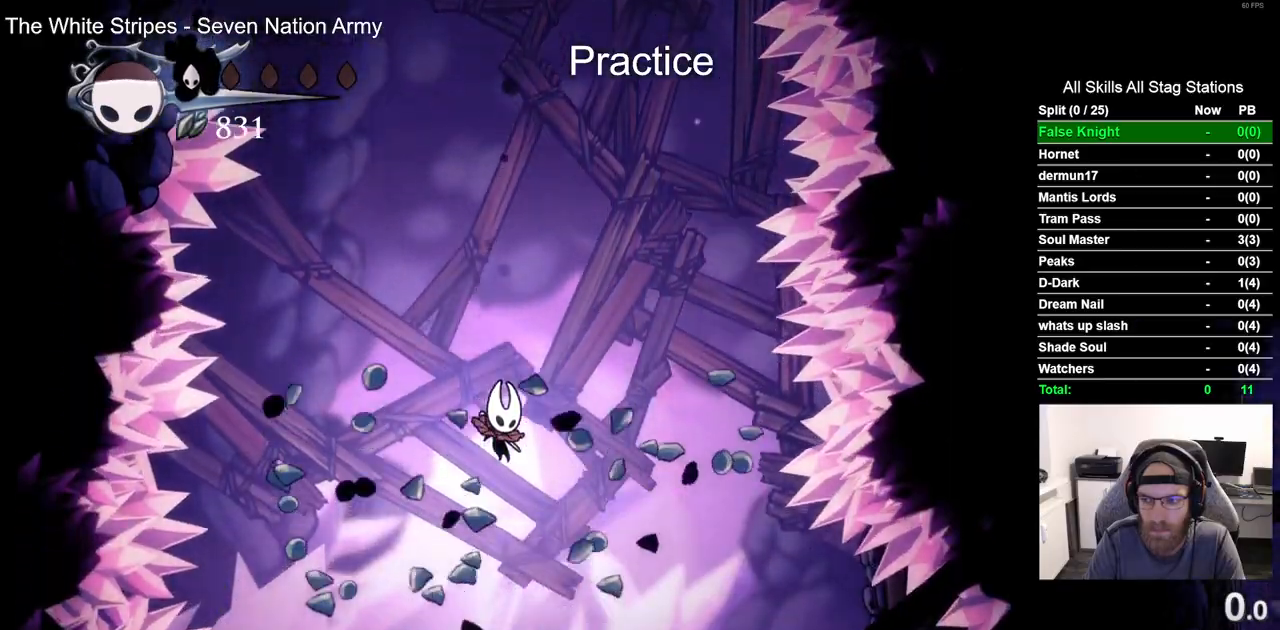
{"buttons": [], "left_stick": "up-left", "right_stick": "center", "events": [[83, "left_stick", "up-left"]]}
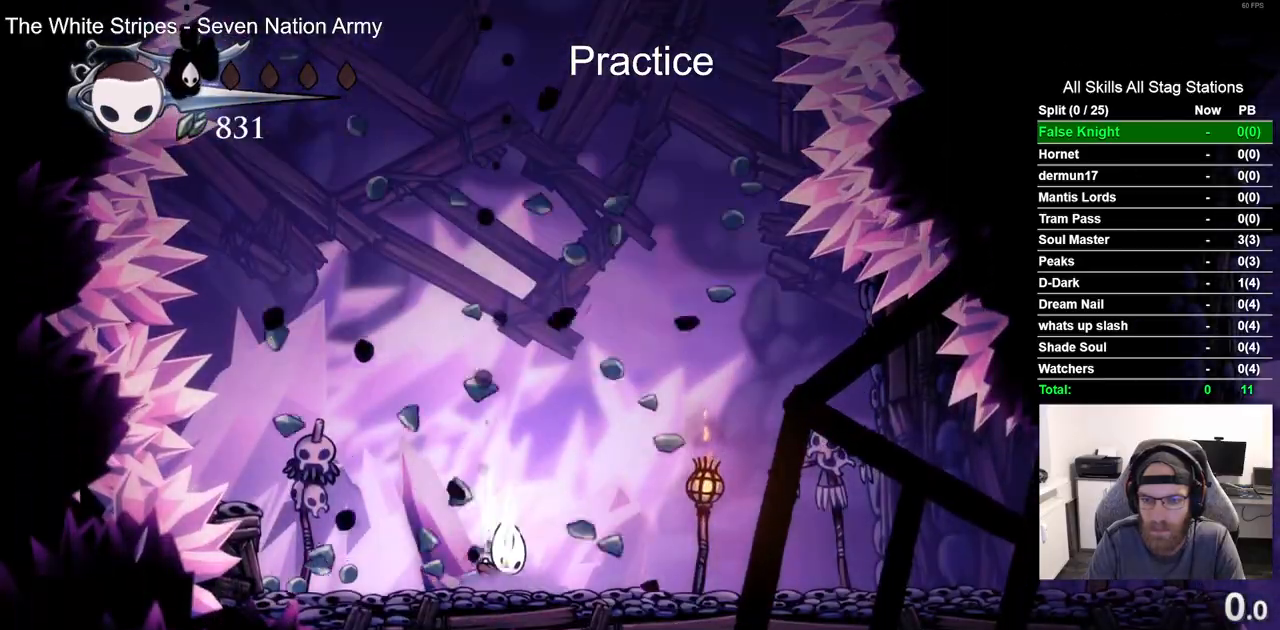
{"buttons": ["DPAD_RIGHT"], "left_stick": "up-left", "right_stick": "center", "events": [[67, "DPAD_RIGHT", "down"]]}
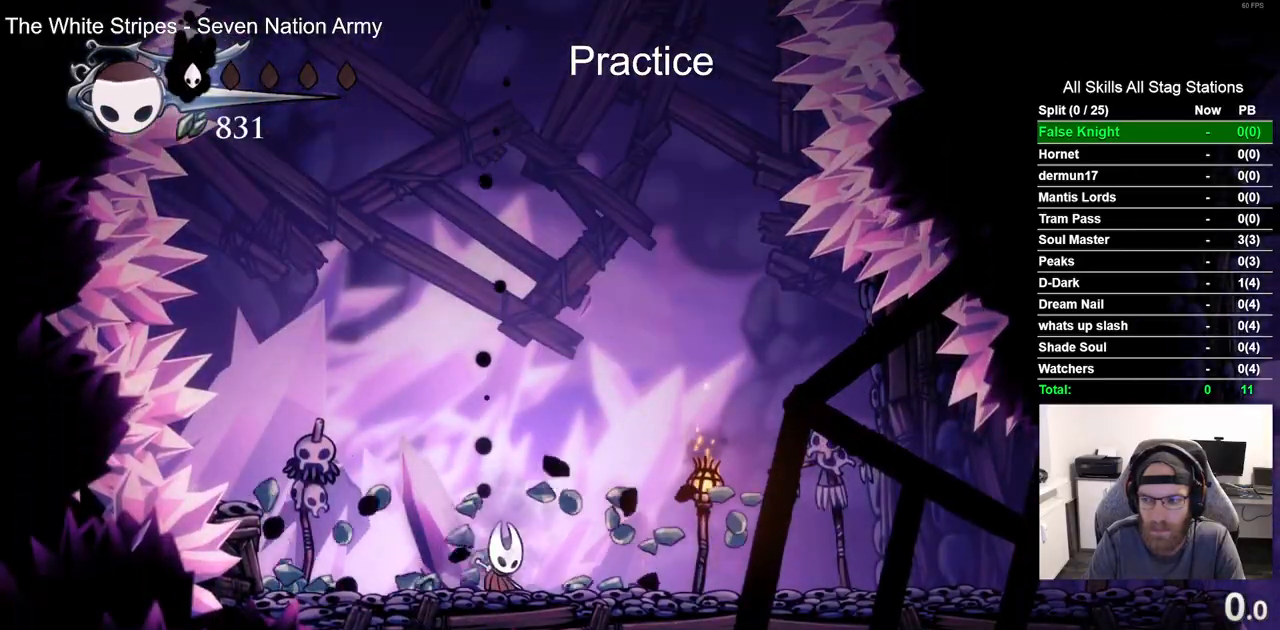
{"buttons": ["DPAD_RIGHT"], "left_stick": "center", "right_stick": "center", "events": [[133, "R2", "down"], [383, "R2", "up"], [383, "left_stick", "center"]]}
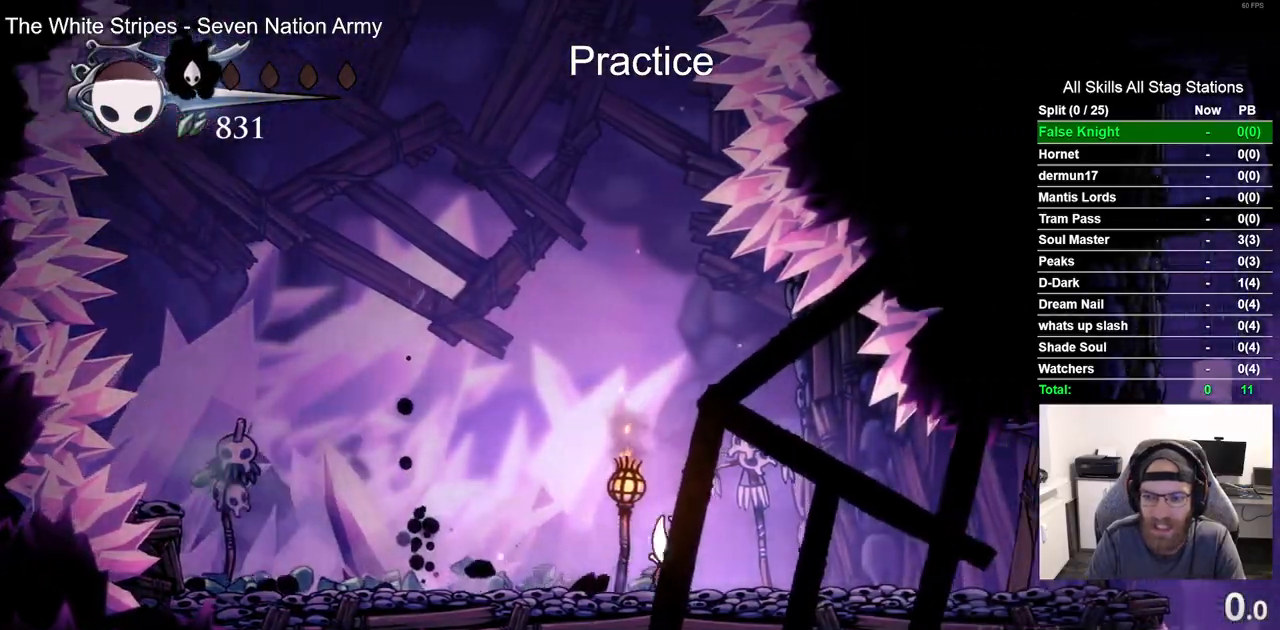
{"buttons": ["DPAD_RIGHT"], "left_stick": "center", "right_stick": "center", "events": [[67, "R2", "down"], [300, "R2", "up"]]}
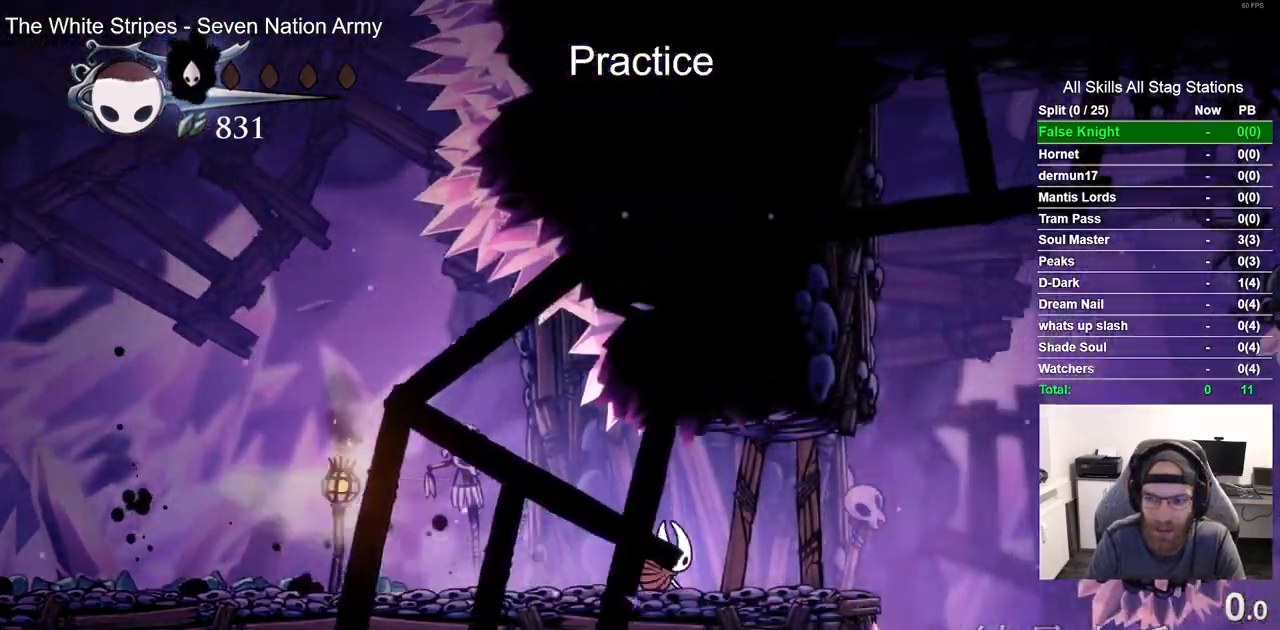
{"buttons": ["DPAD_RIGHT"], "left_stick": "center", "right_stick": "center"}
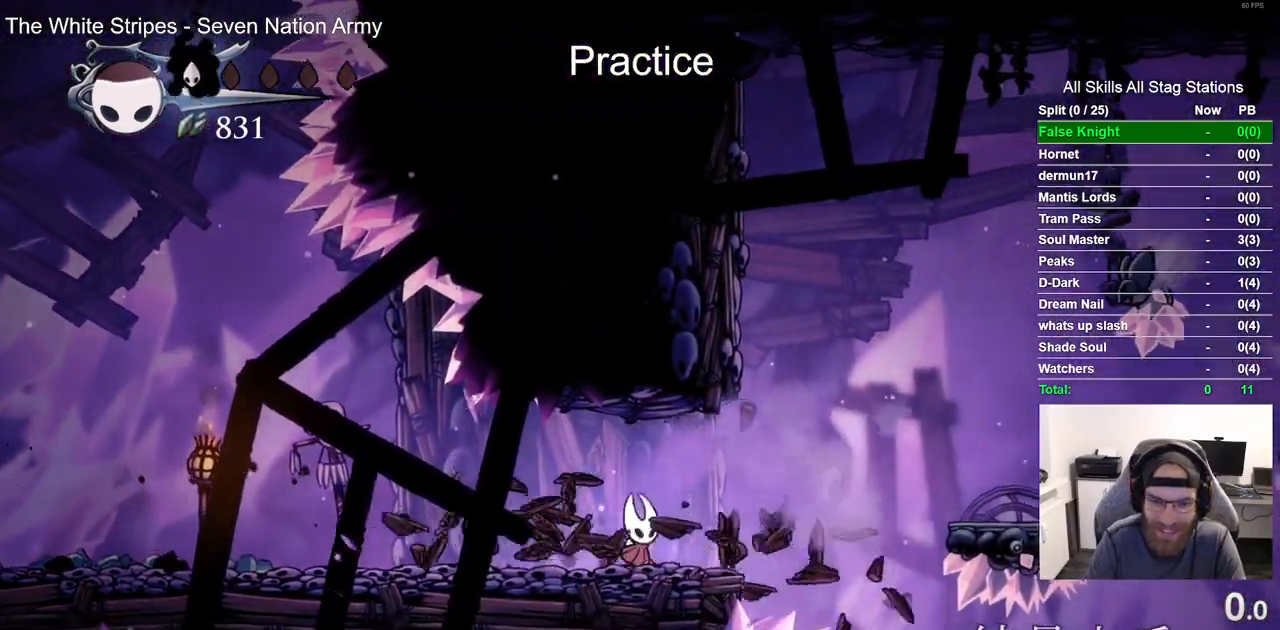
{"buttons": ["CROSS", "DPAD_RIGHT"], "left_stick": "center", "right_stick": "center", "events": [[217, "CROSS", "down"]]}
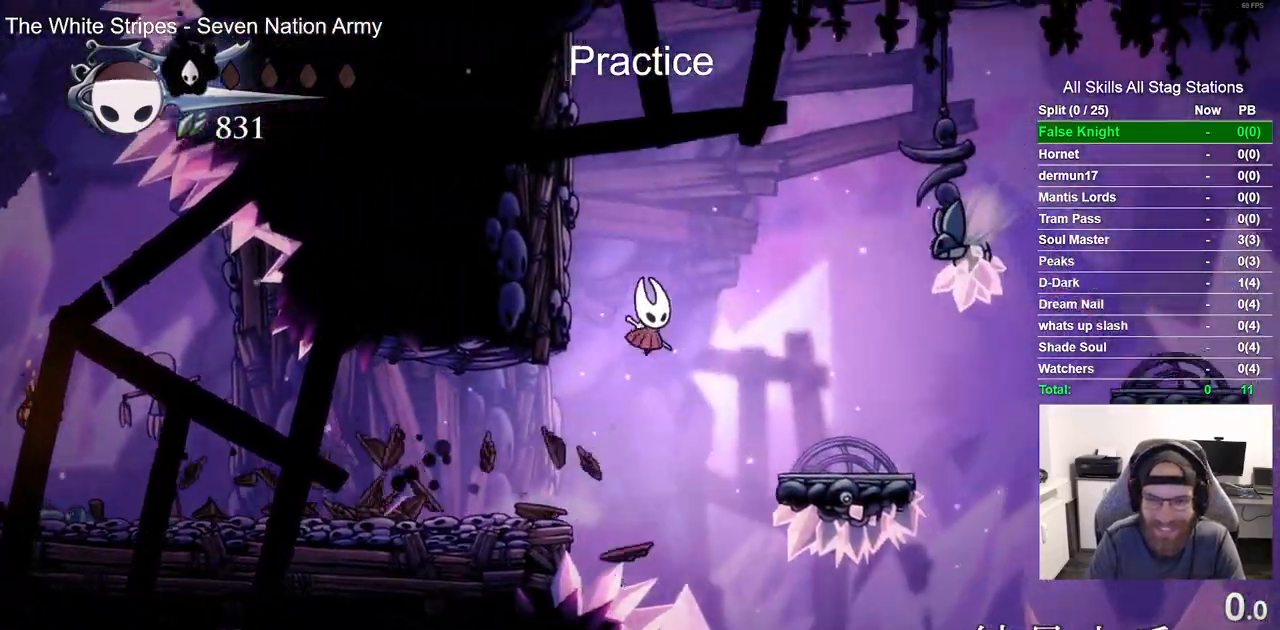
{"buttons": ["CROSS", "DPAD_RIGHT"], "left_stick": "center", "right_stick": "center", "events": [[283, "DPAD_LEFT", "down"], [333, "DPAD_LEFT", "up"]]}
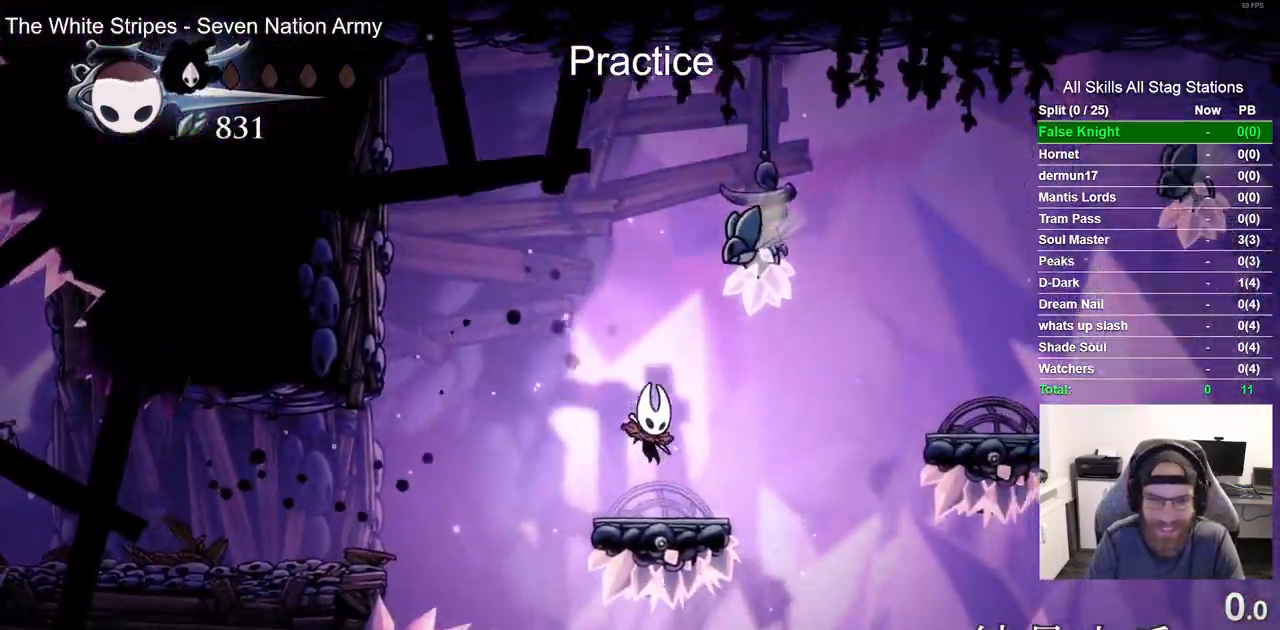
{"buttons": [], "left_stick": "center", "right_stick": "center", "events": [[167, "R2", "down"], [400, "R2", "up"], [433, "DPAD_LEFT", "down"], [467, "DPAD_RIGHT", "up"], [483, "CROSS", "up"], [483, "DPAD_LEFT", "up"]]}
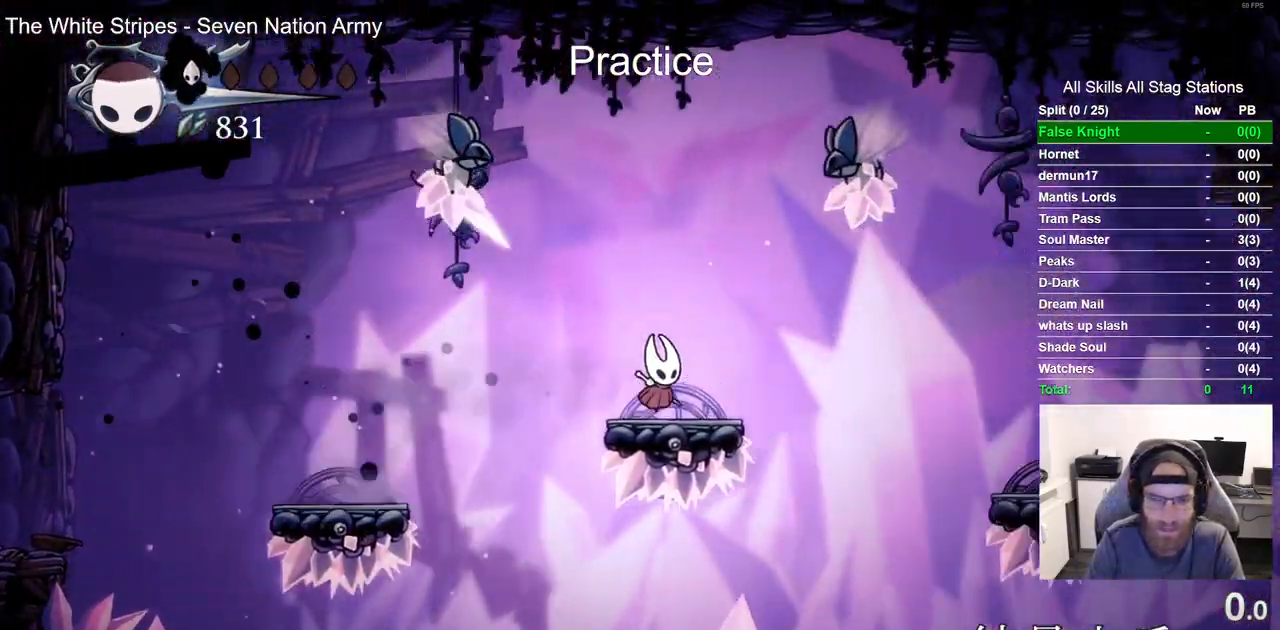
{"buttons": ["DPAD_RIGHT"], "left_stick": "center", "right_stick": "center", "events": [[50, "DPAD_RIGHT", "down"], [133, "R2", "down"], [317, "left_stick", "up-left"], [333, "R2", "up"], [500, "left_stick", "center"]]}
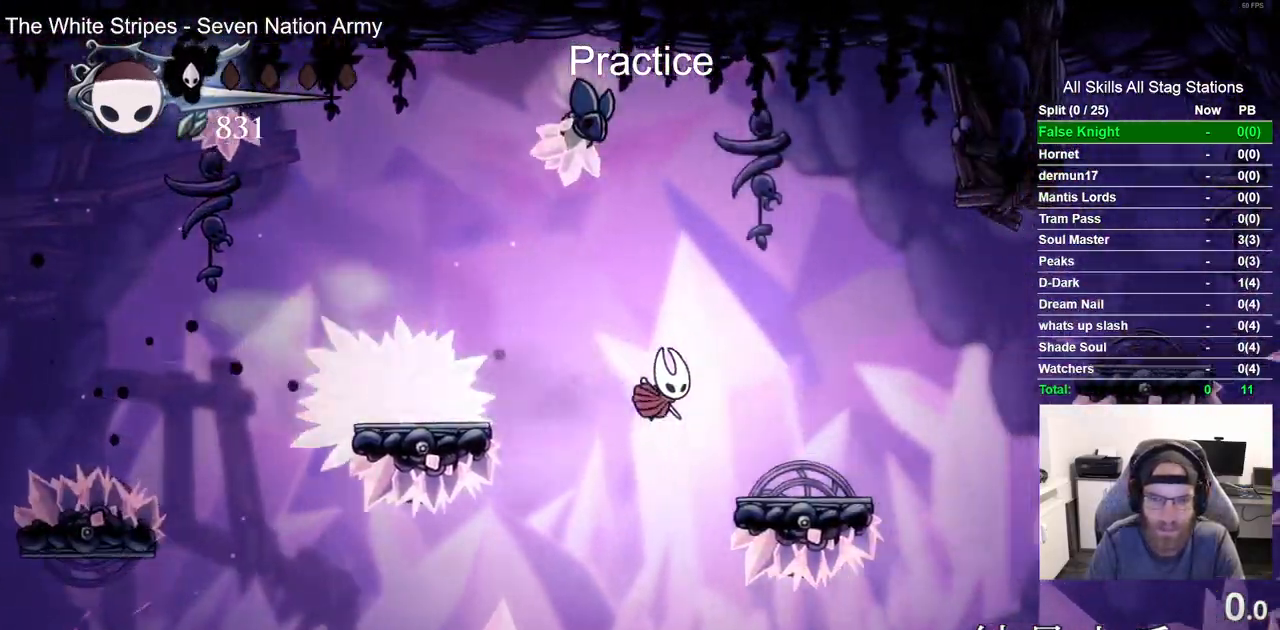
{"buttons": ["CROSS", "DPAD_RIGHT"], "left_stick": "center", "right_stick": "center", "events": [[200, "DPAD_LEFT", "down"], [250, "DPAD_LEFT", "up"], [333, "CROSS", "down"]]}